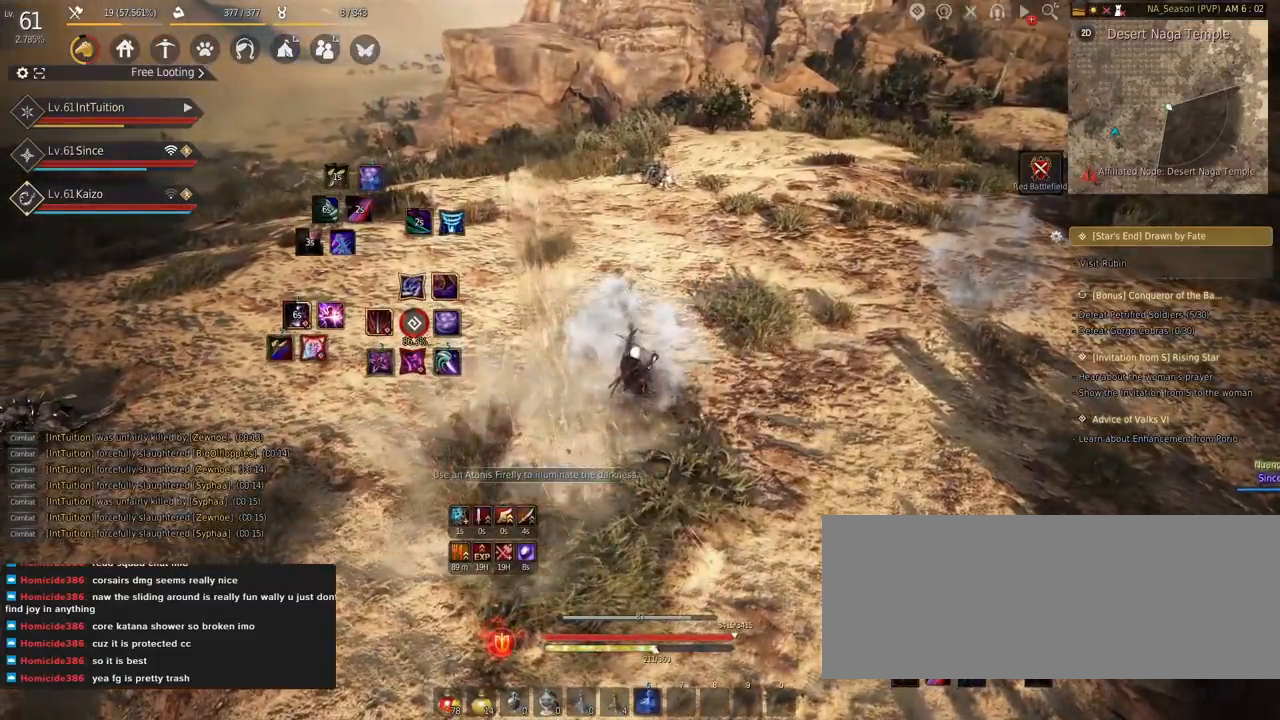
Gameplay with keyboard and mouse; each line is a JSON object with the keys and mouse buttons held at the frame after it. "events" lists presses ("down") and releases ("up") of "a", "d", "e", "f", "q", "r", "s", "shift", "space", "tab", "w", "mouse_left" and "mouse_right" between this image and that frame as [ms after this image, input, new state], when the widget could be followed in between. "mouse_left", "mouse_right" = the "left", "right" buttons of the "mouse" list. No other keys are recorded. Mouse movement is not recorded.
{"keys": [], "mouse": [], "events": []}
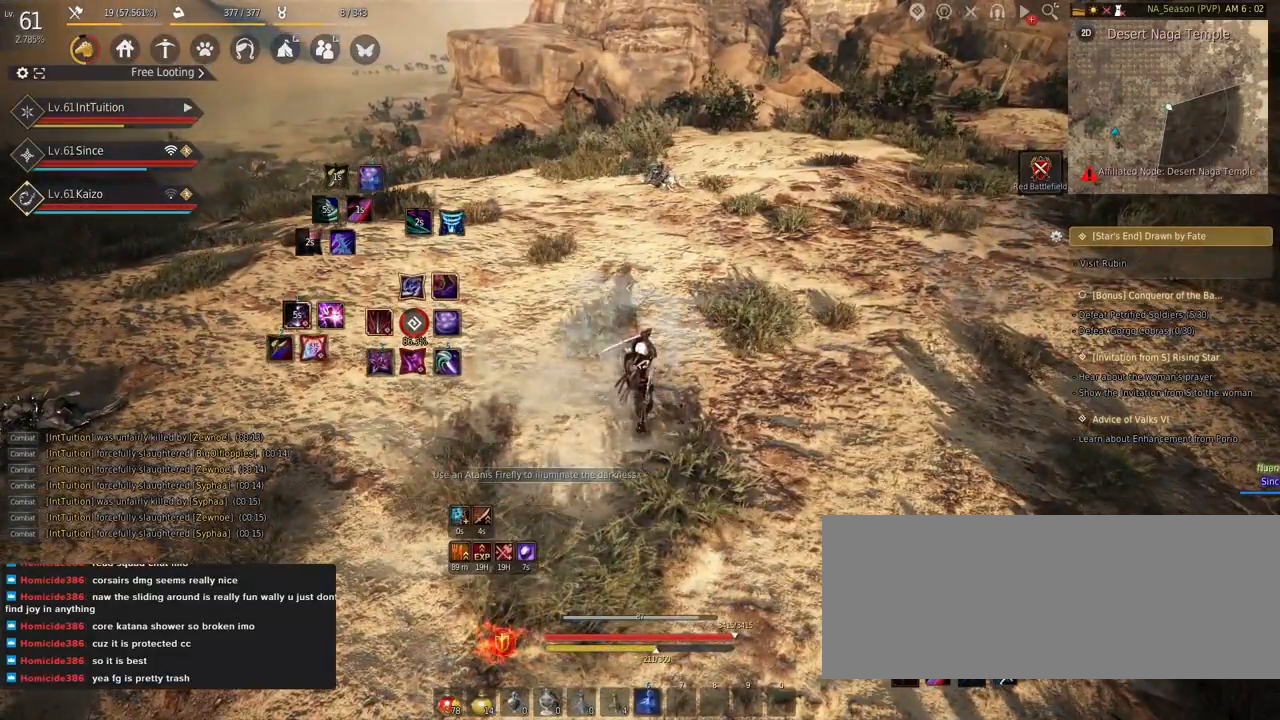
{"keys": [], "mouse": [], "events": []}
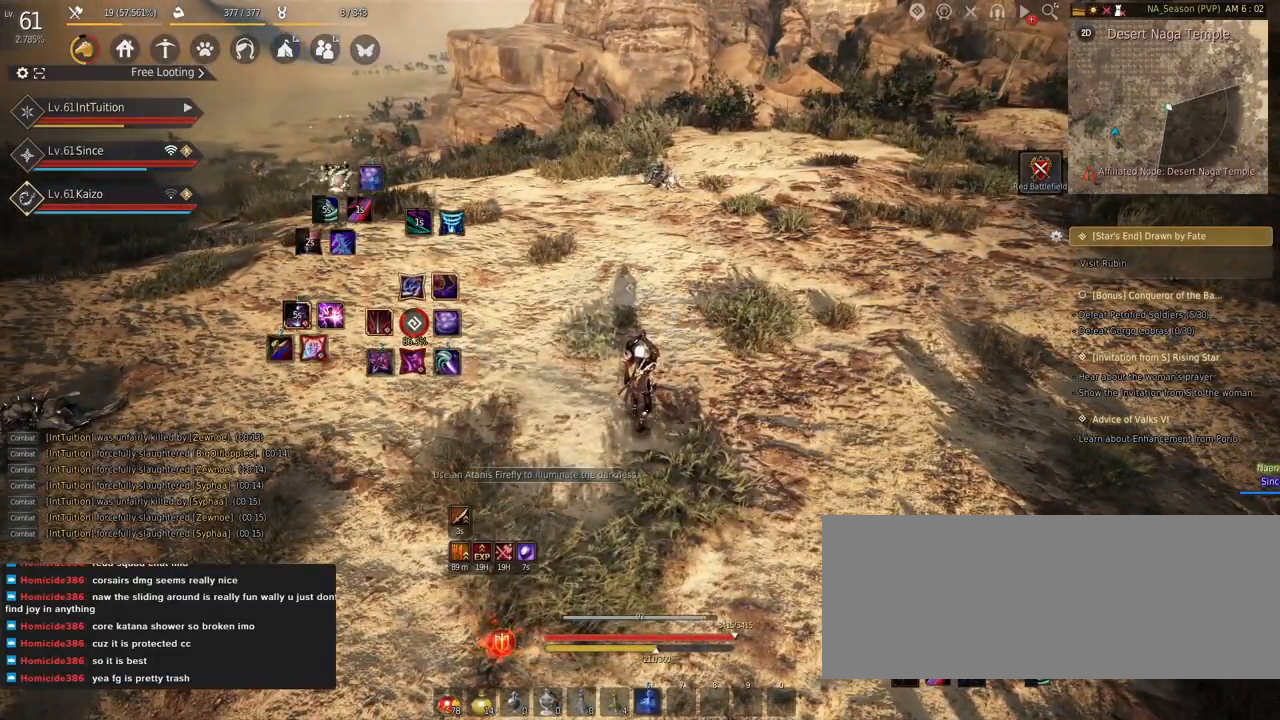
{"keys": [], "mouse": [], "events": []}
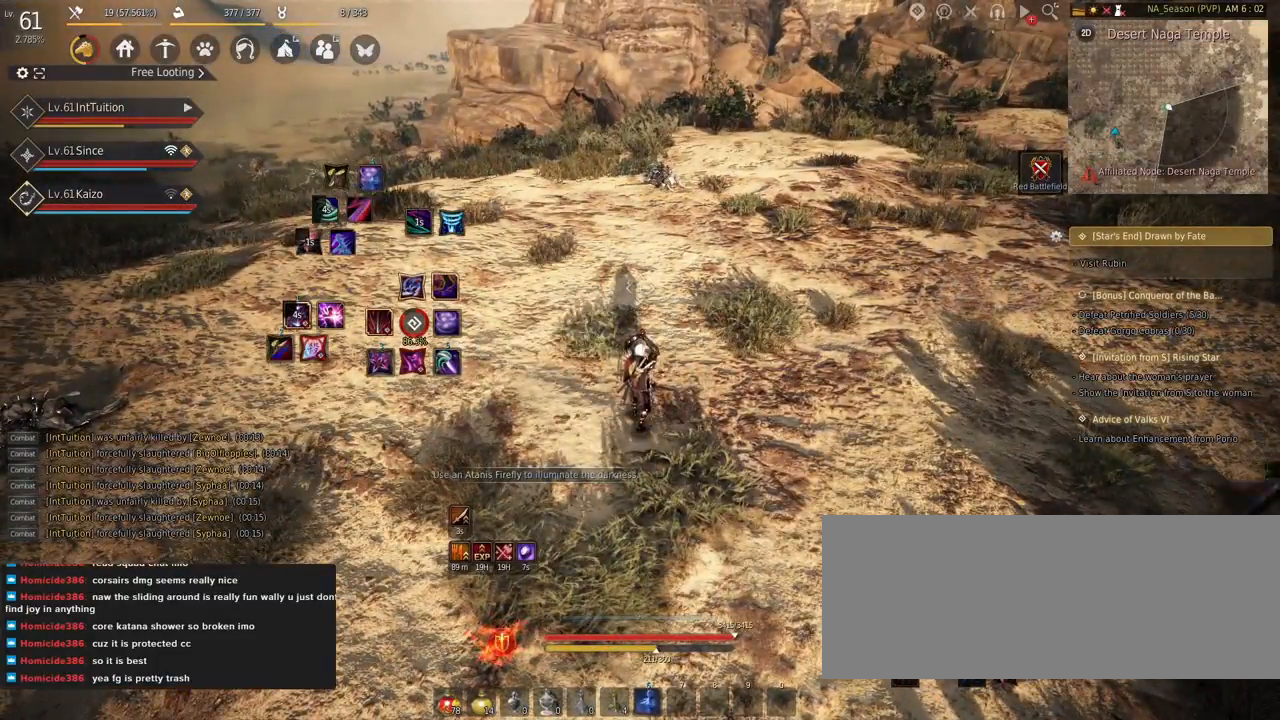
{"keys": [], "mouse": [], "events": []}
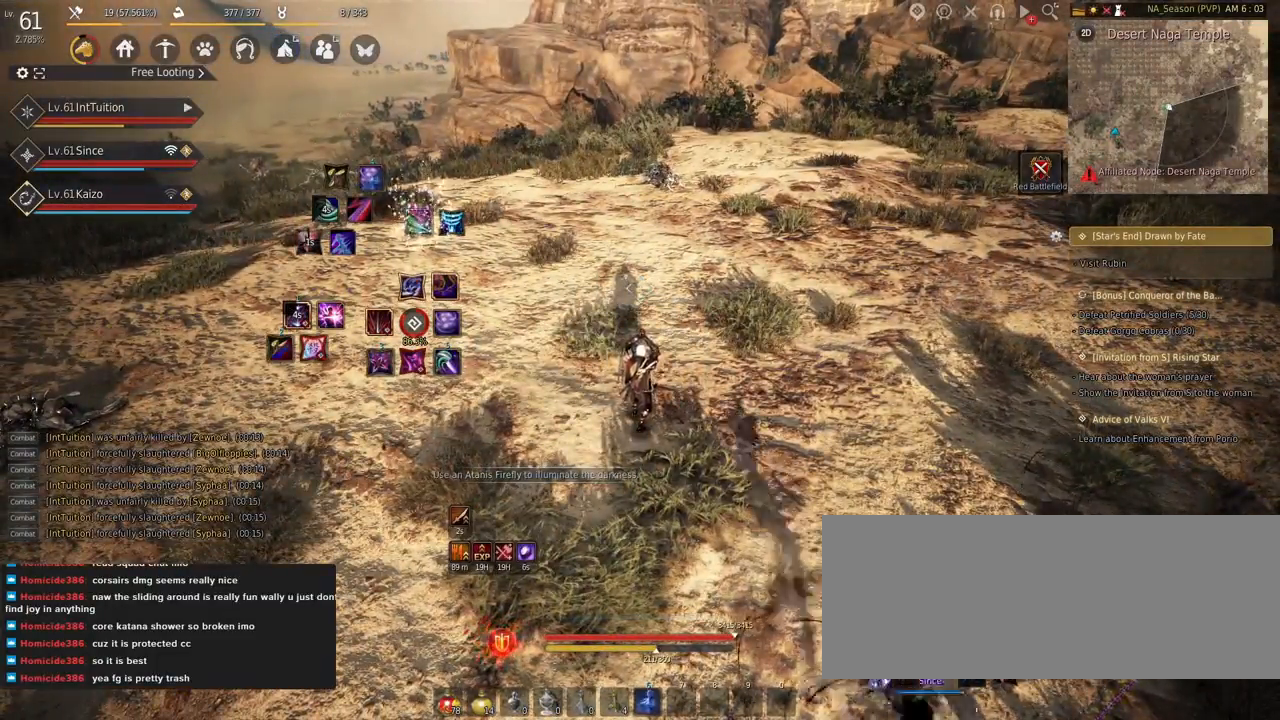
{"keys": [], "mouse": [], "events": []}
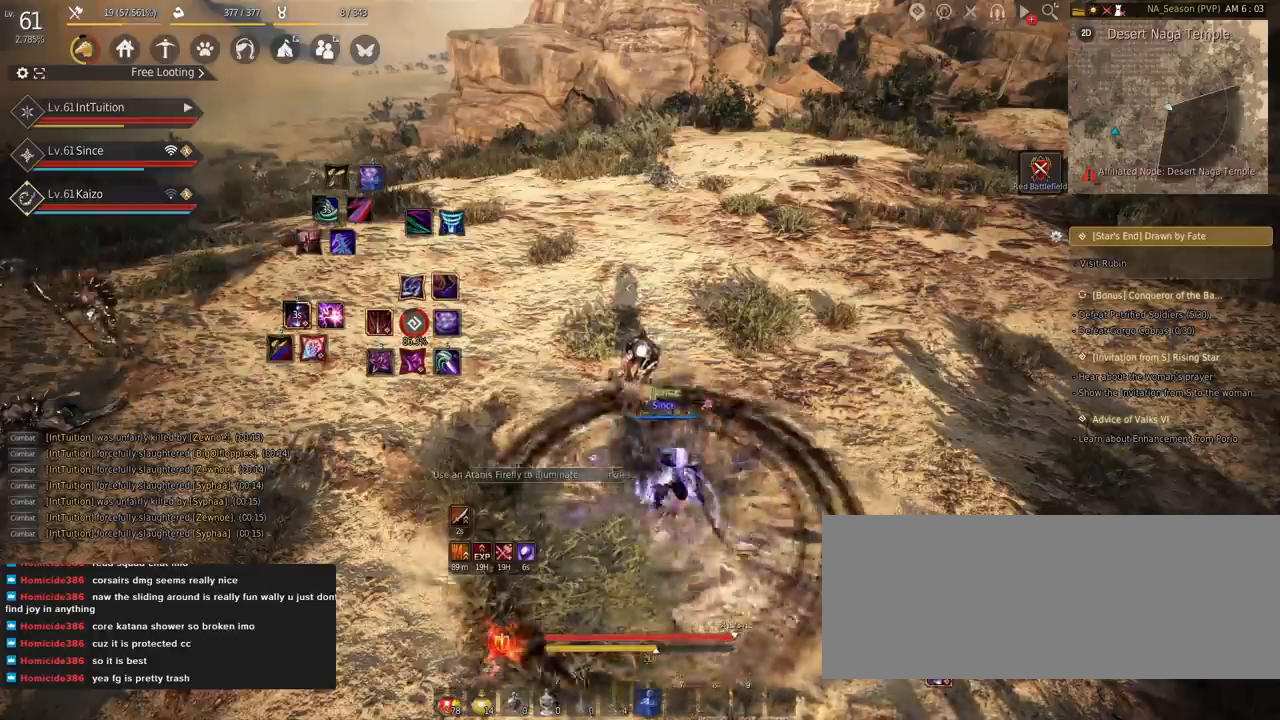
{"keys": [], "mouse": [], "events": []}
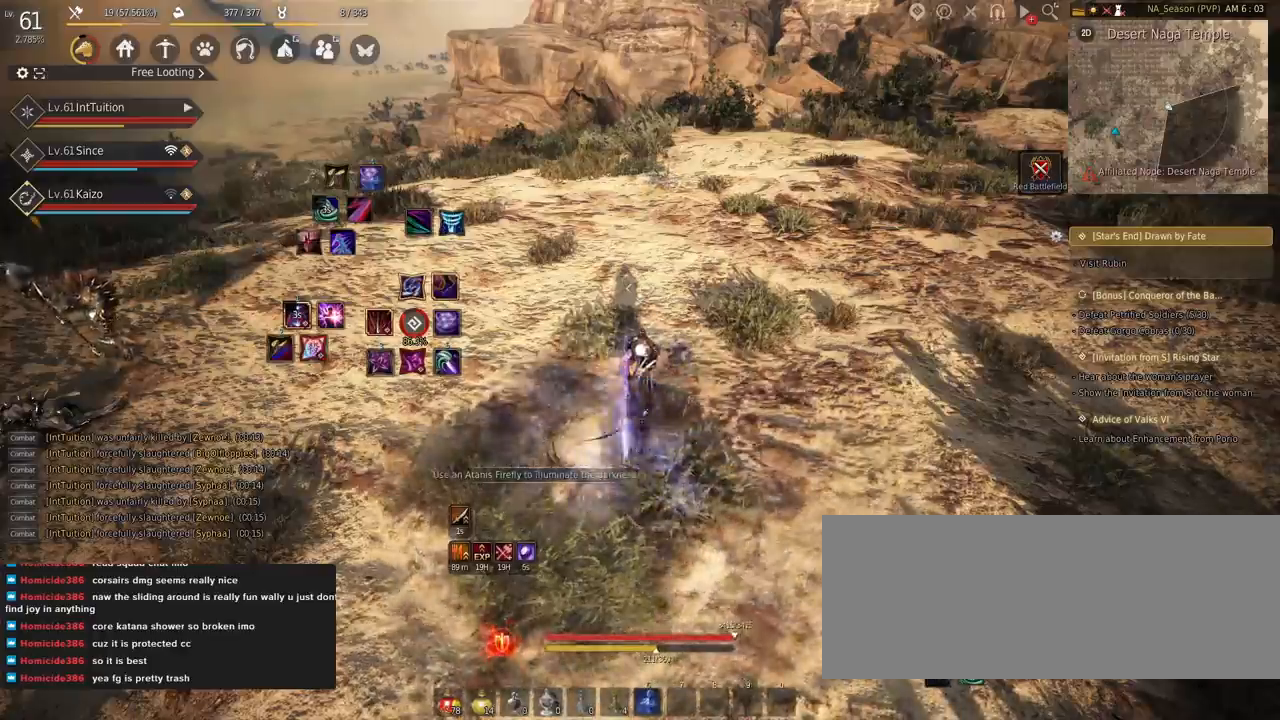
{"keys": [], "mouse": [], "events": []}
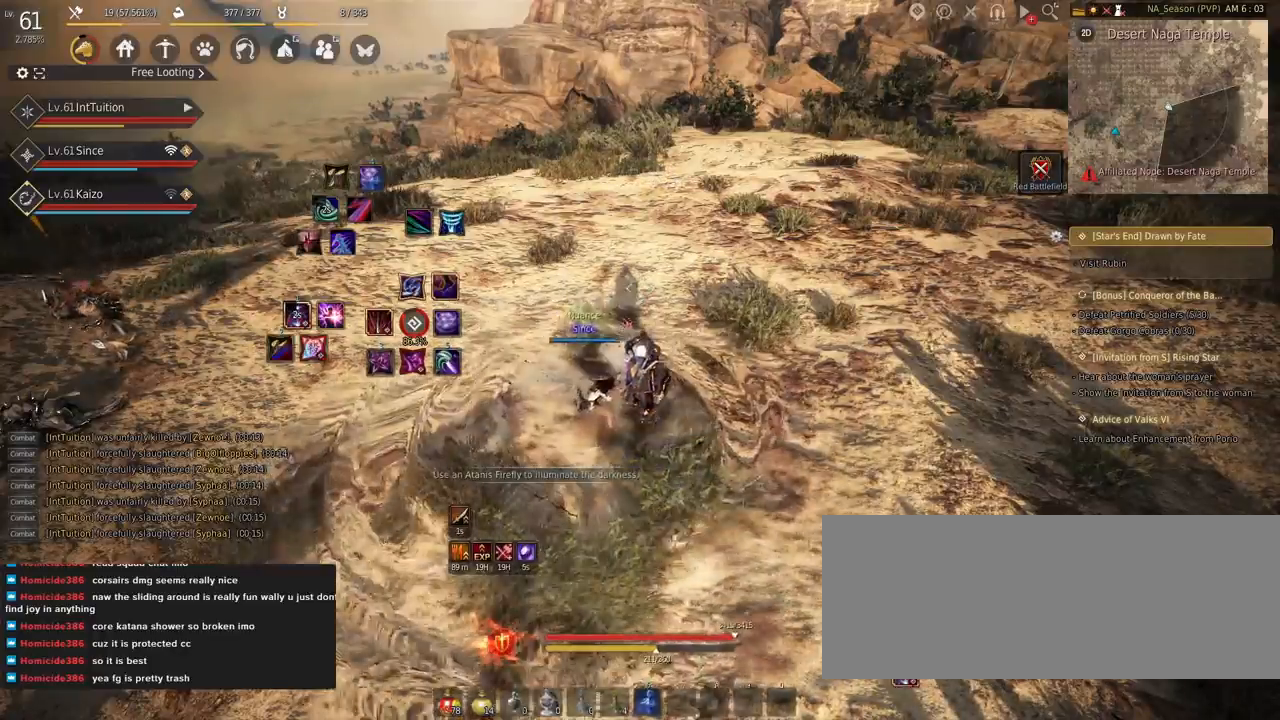
{"keys": [], "mouse": [], "events": []}
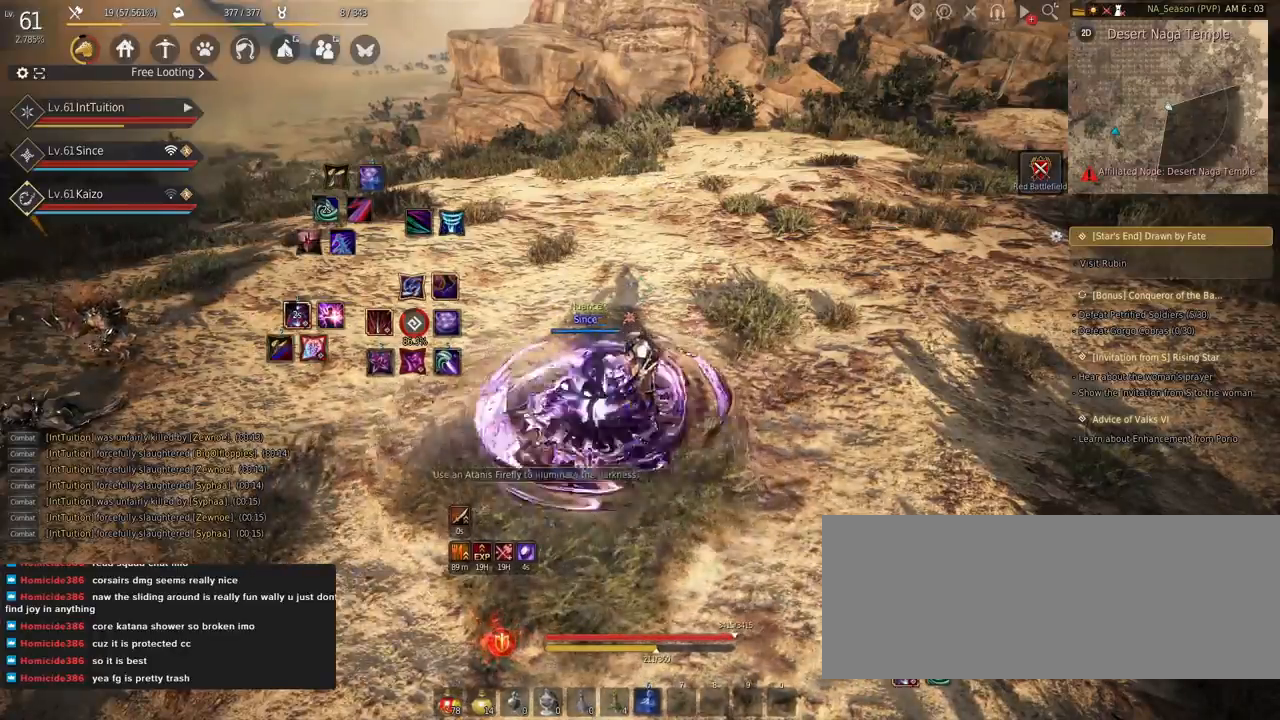
{"keys": [], "mouse": [], "events": []}
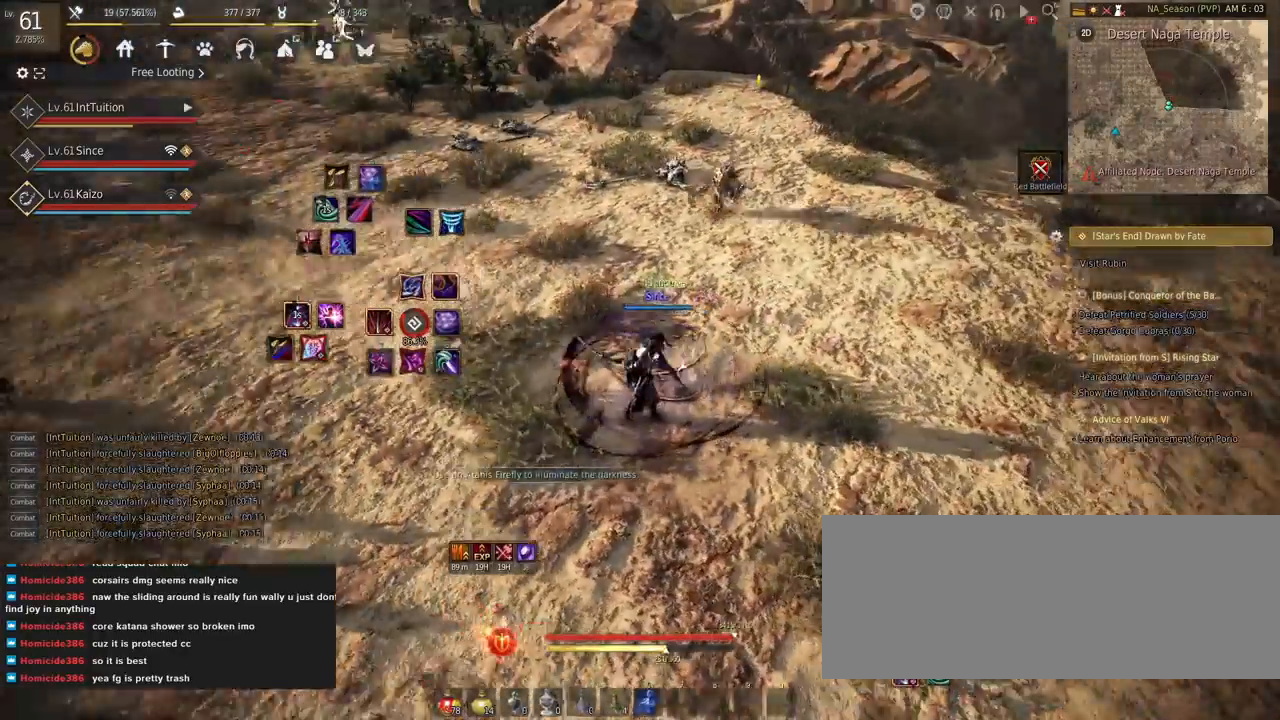
{"keys": [], "mouse": [], "events": [[167, "shift", "down"], [217, "mouse_left", "down"], [317, "mouse_left", "up"], [334, "shift", "up"]]}
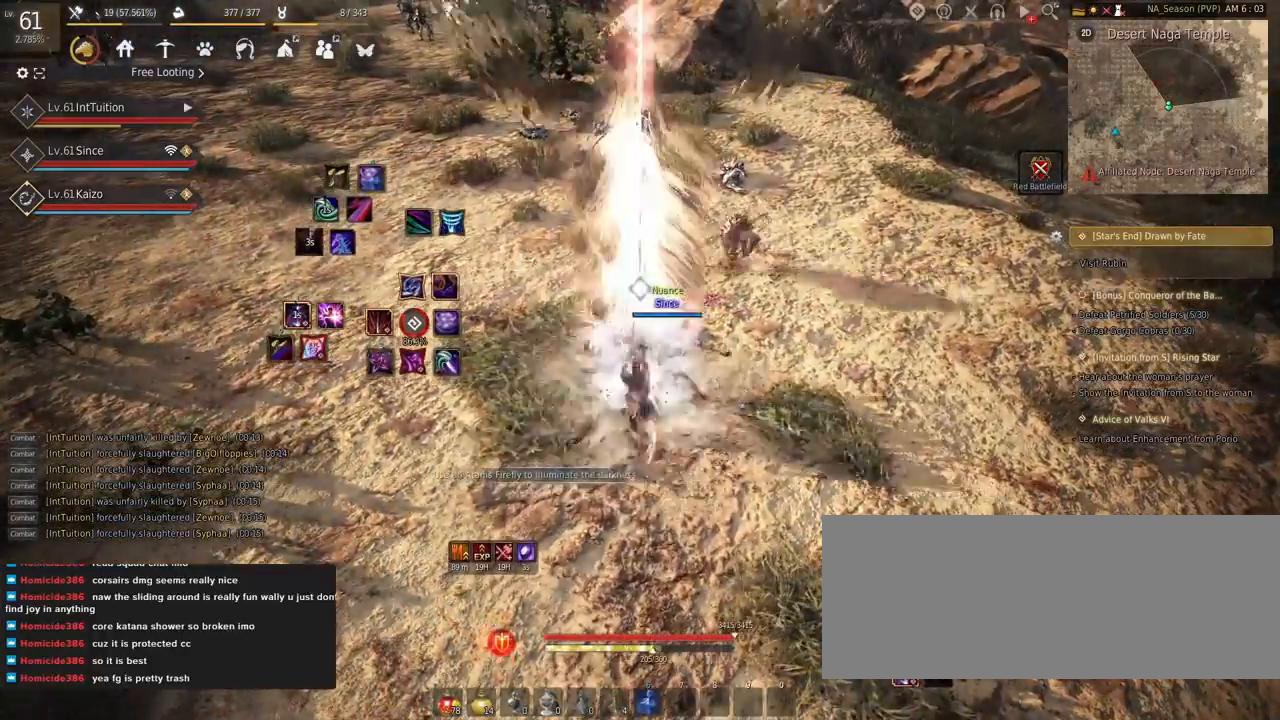
{"keys": [], "mouse": [], "events": [[400, "r", "down"], [484, "r", "up"]]}
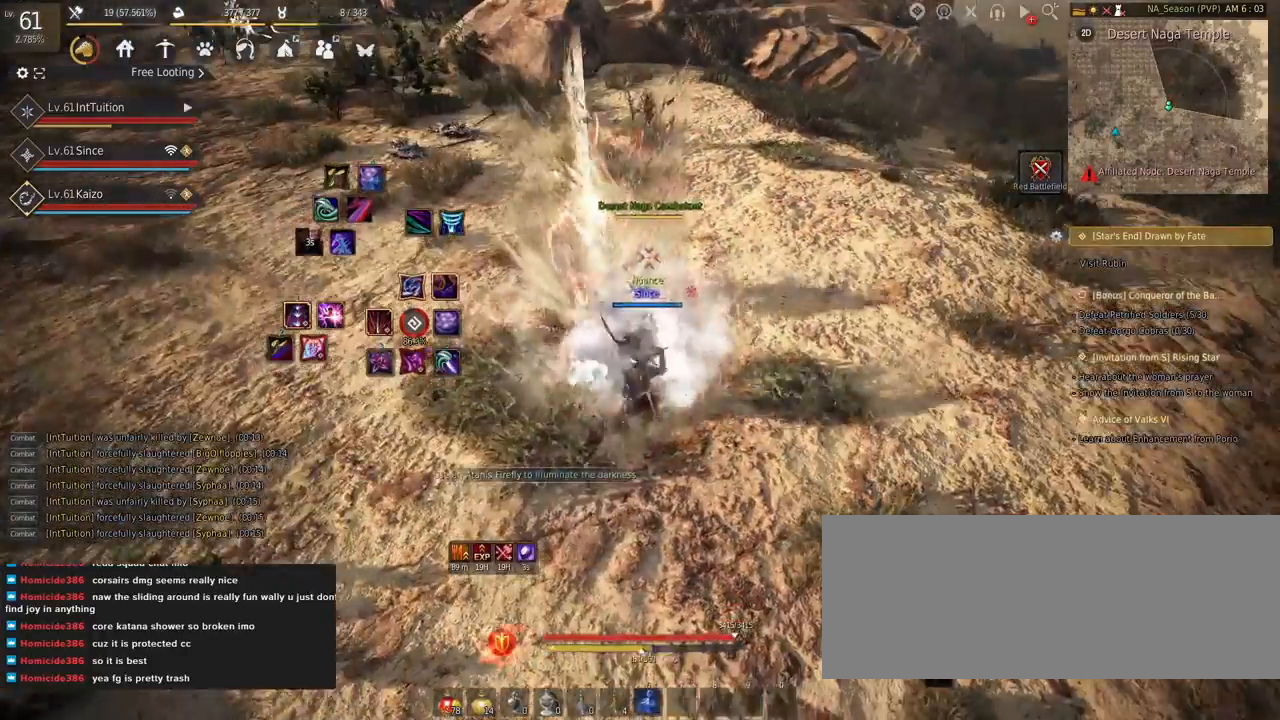
{"keys": [], "mouse": [], "events": [[317, "mouse_right", "down"], [400, "mouse_right", "up"]]}
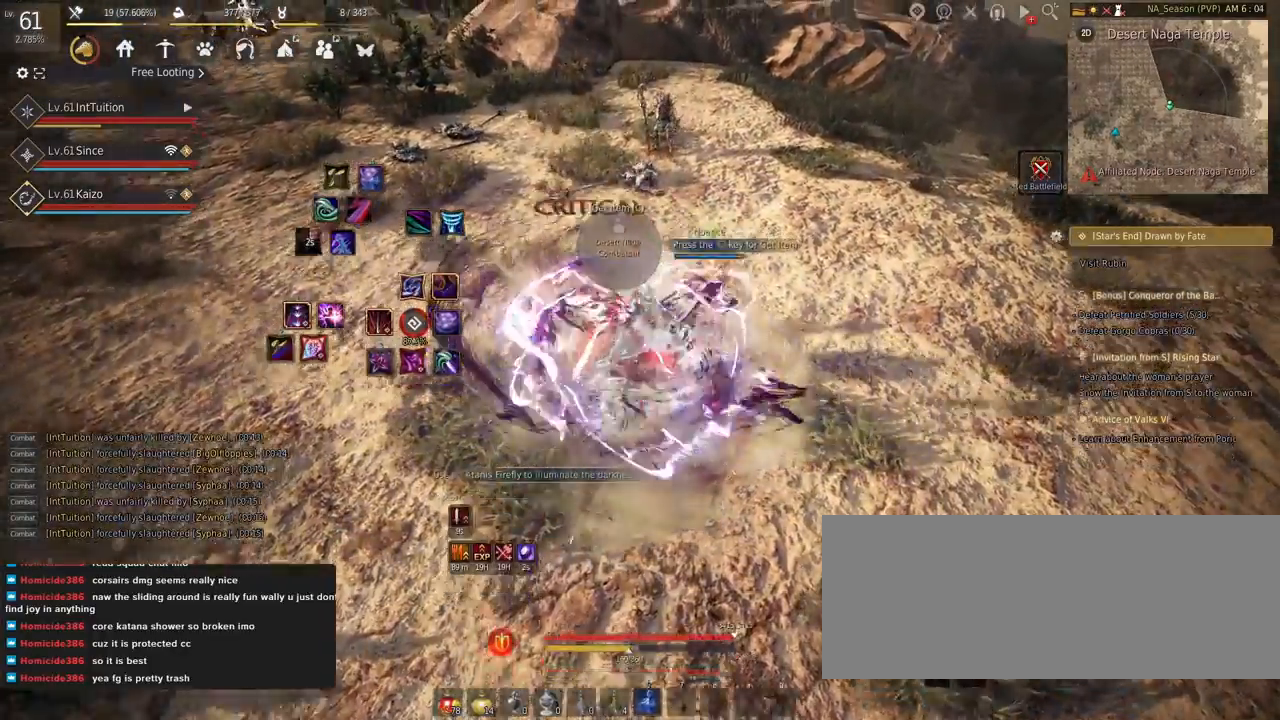
{"keys": [], "mouse": [], "events": [[334, "a", "down"], [350, "w", "down"], [384, "f", "down"], [450, "f", "up"], [500, "a", "up"], [500, "w", "up"]]}
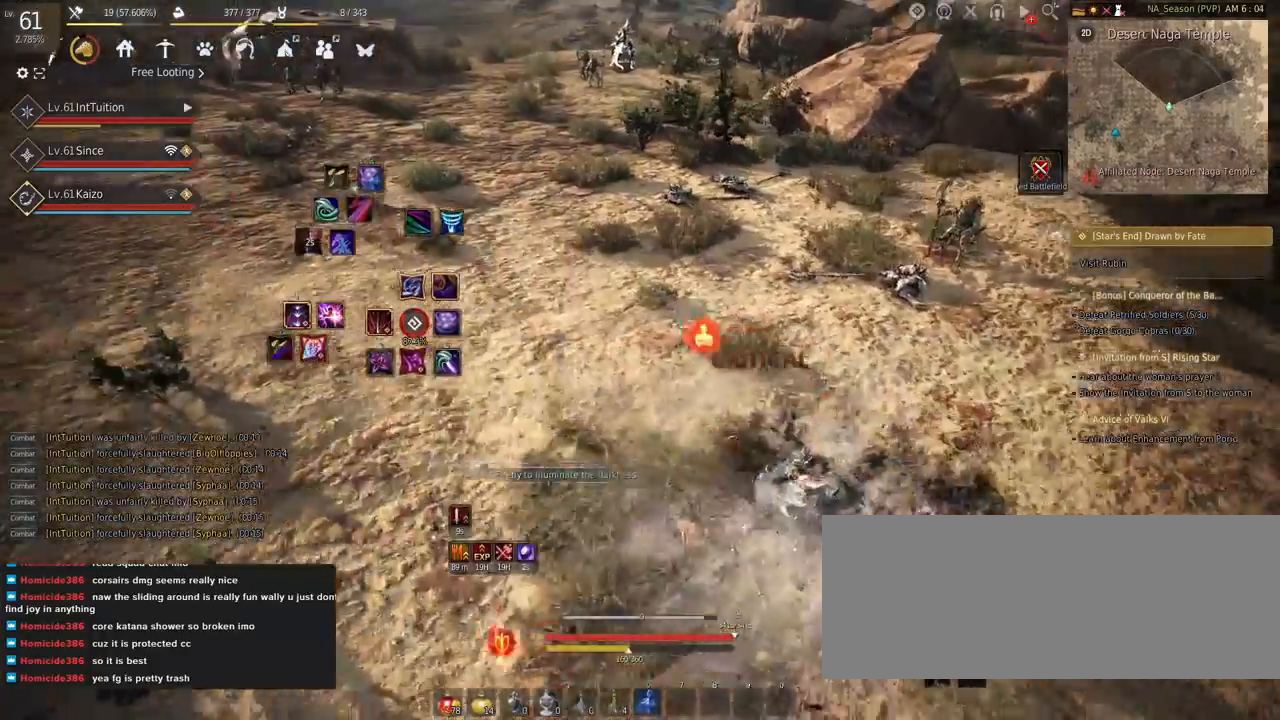
{"keys": [], "mouse": [], "events": [[84, "shift", "down"], [134, "r", "down"], [250, "r", "up"], [300, "shift", "up"]]}
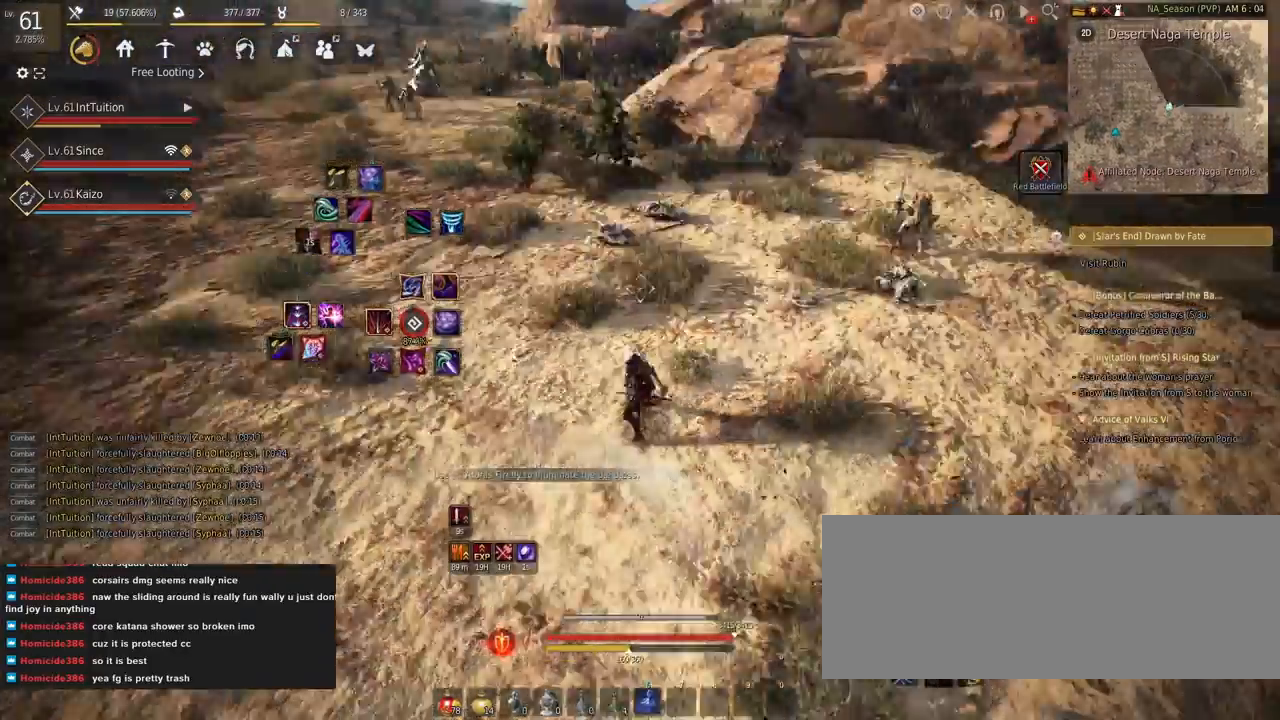
{"keys": ["space", "w"], "mouse": [], "events": [[184, "w", "down"], [484, "space", "down"]]}
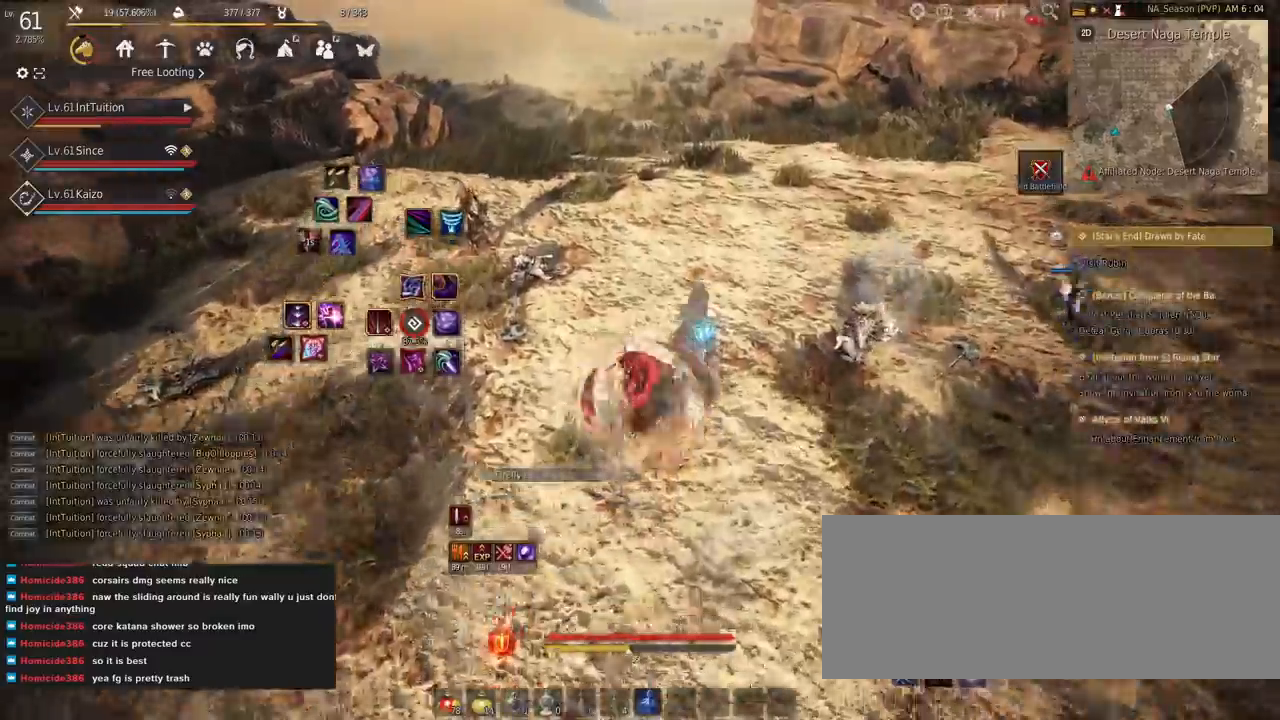
{"keys": [], "mouse": [], "events": [[150, "space", "up"], [234, "w", "up"], [434, "q", "down"], [500, "q", "up"]]}
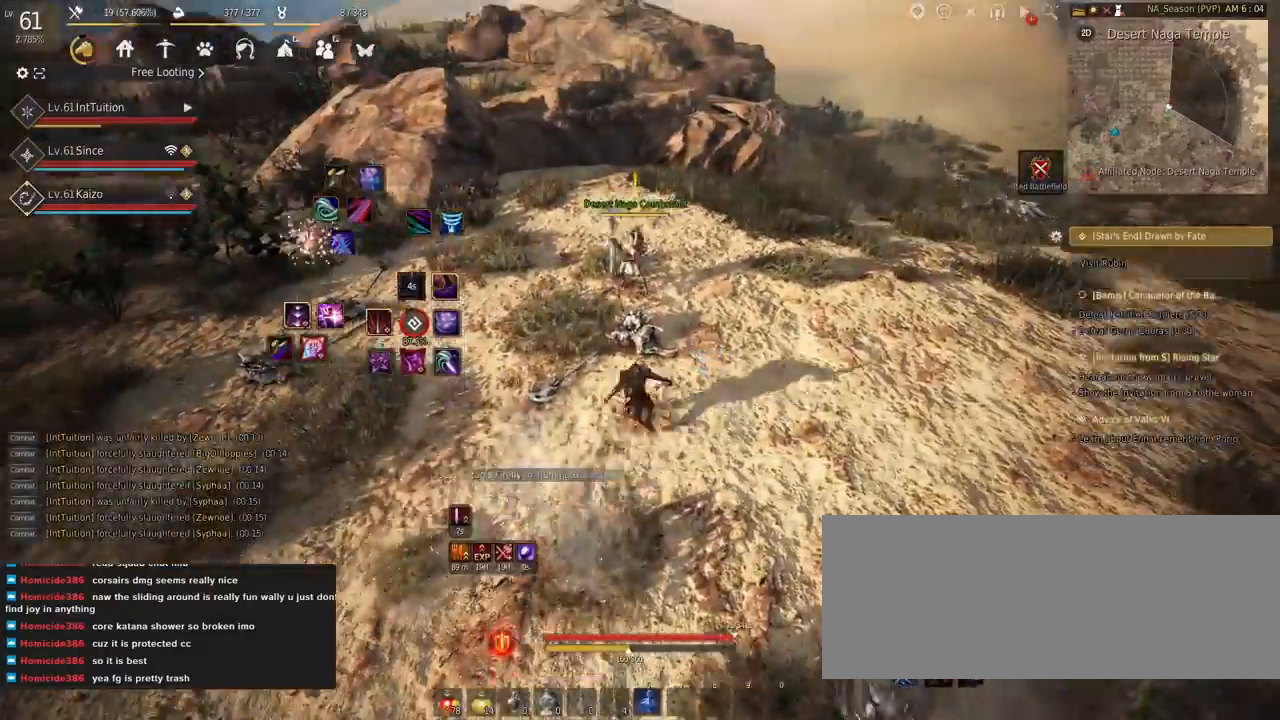
{"keys": [], "mouse": [], "events": [[84, "q", "down"], [167, "q", "up"]]}
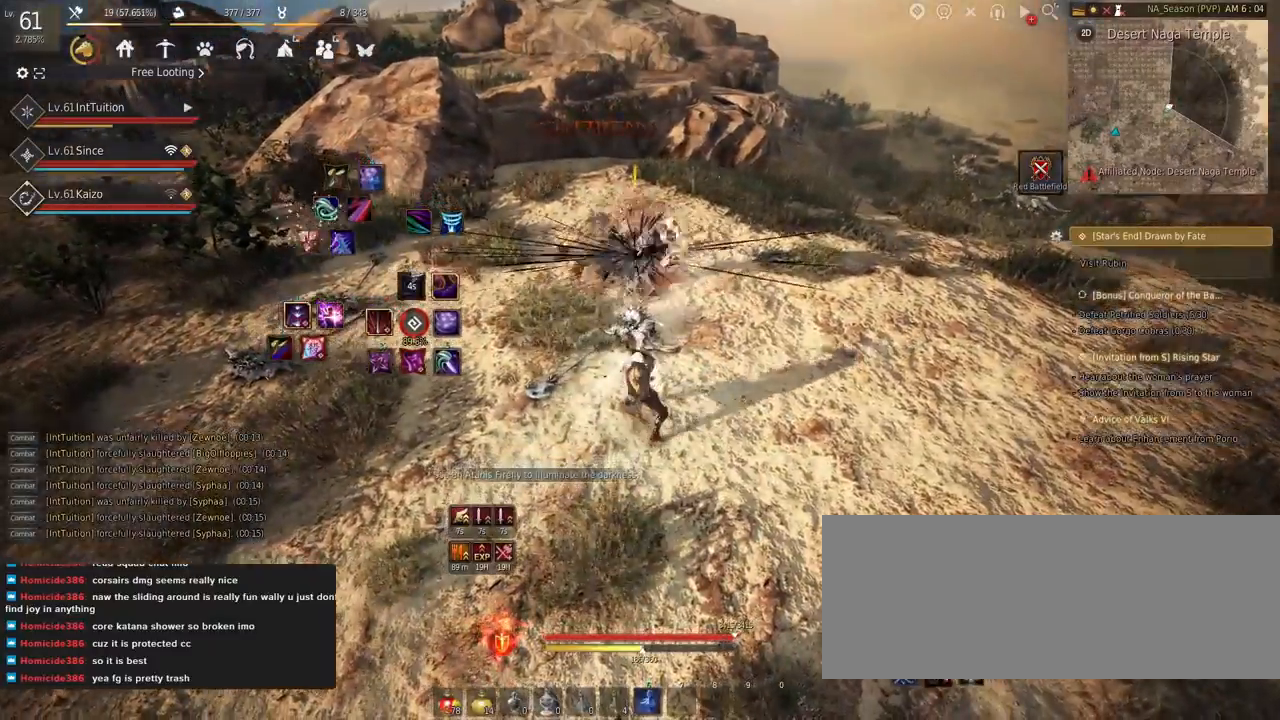
{"keys": ["a"], "mouse": [], "events": [[484, "a", "down"]]}
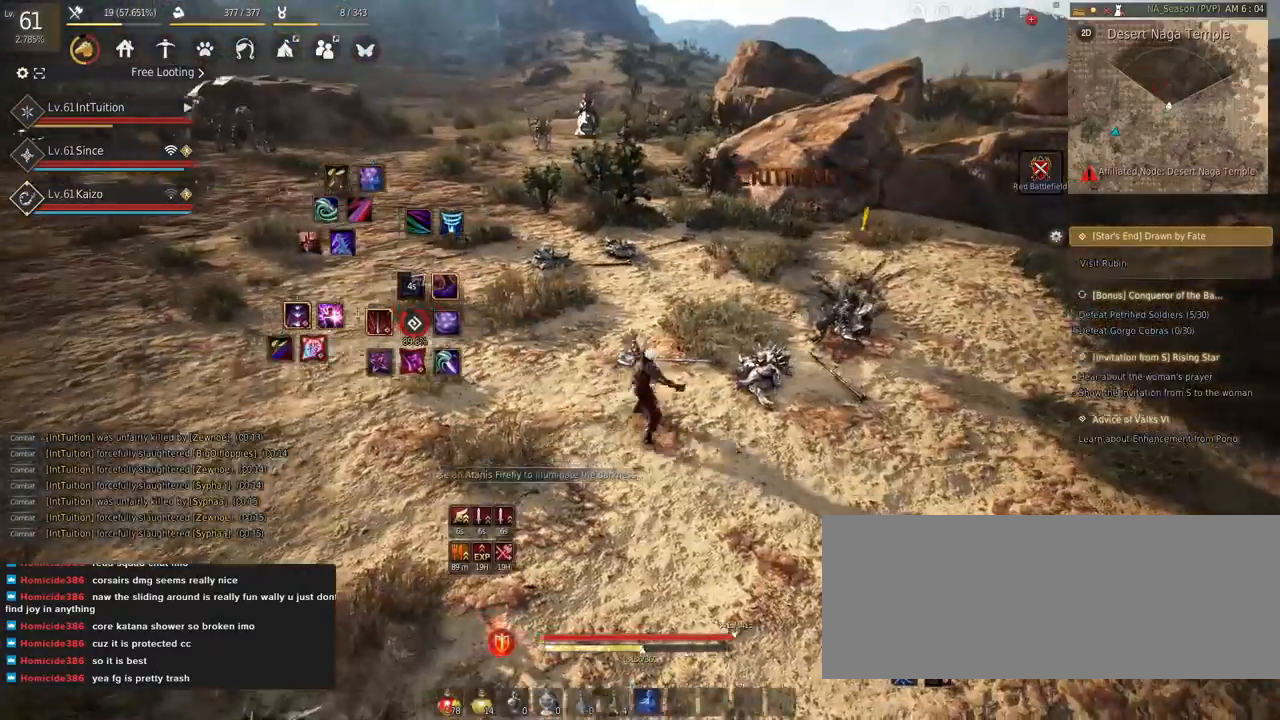
{"keys": ["a"], "mouse": [], "events": []}
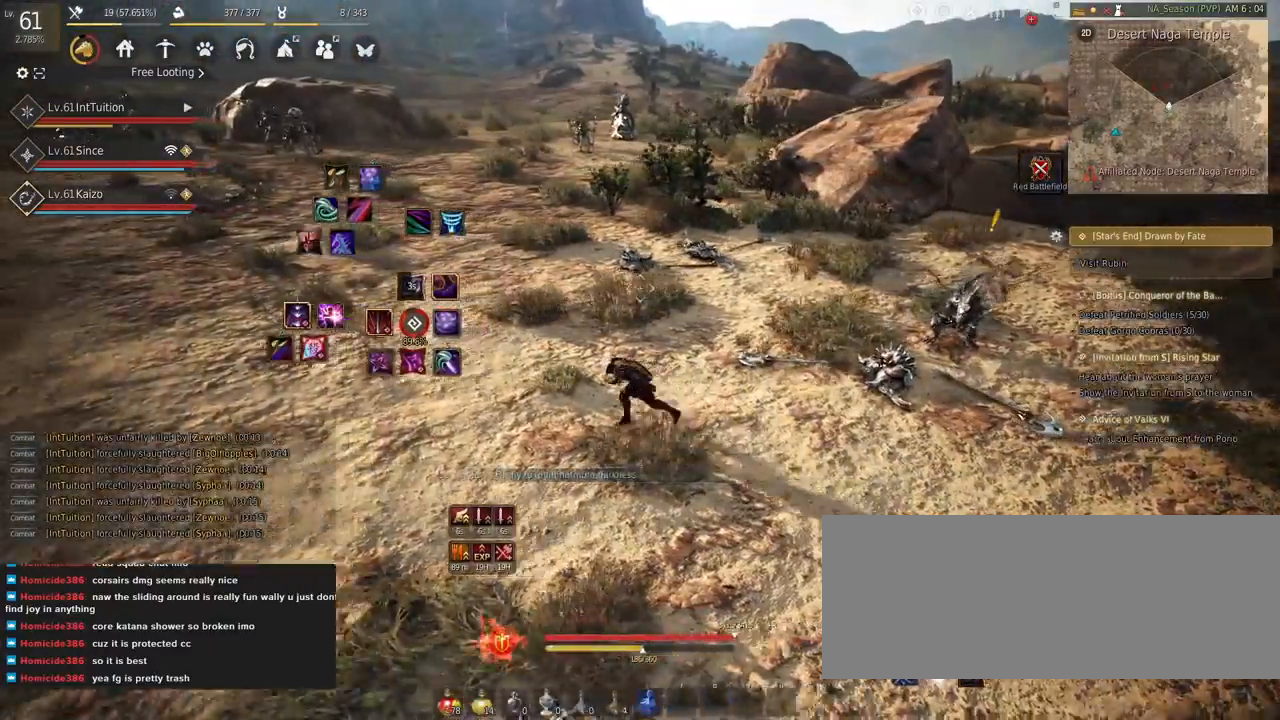
{"keys": ["a", "shift"], "mouse": [], "events": [[484, "shift", "down"]]}
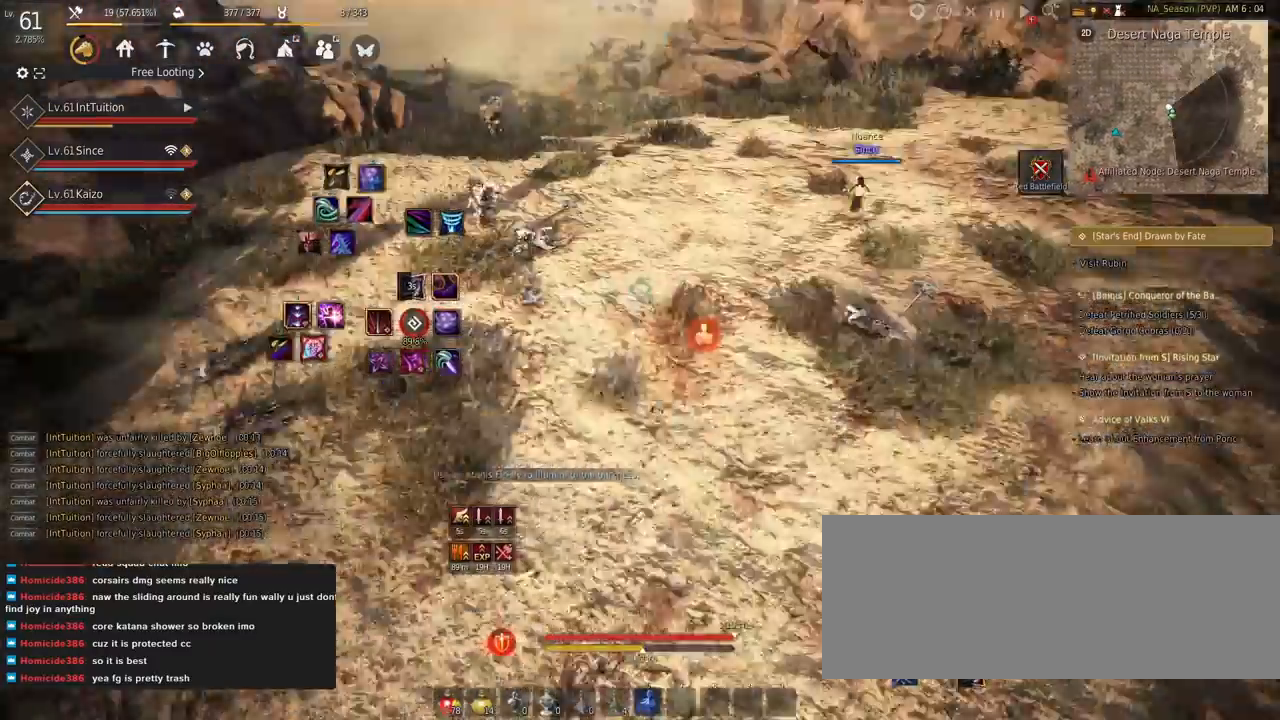
{"keys": [], "mouse": [], "events": [[167, "shift", "up"], [234, "space", "down"], [334, "a", "up"], [350, "space", "up"]]}